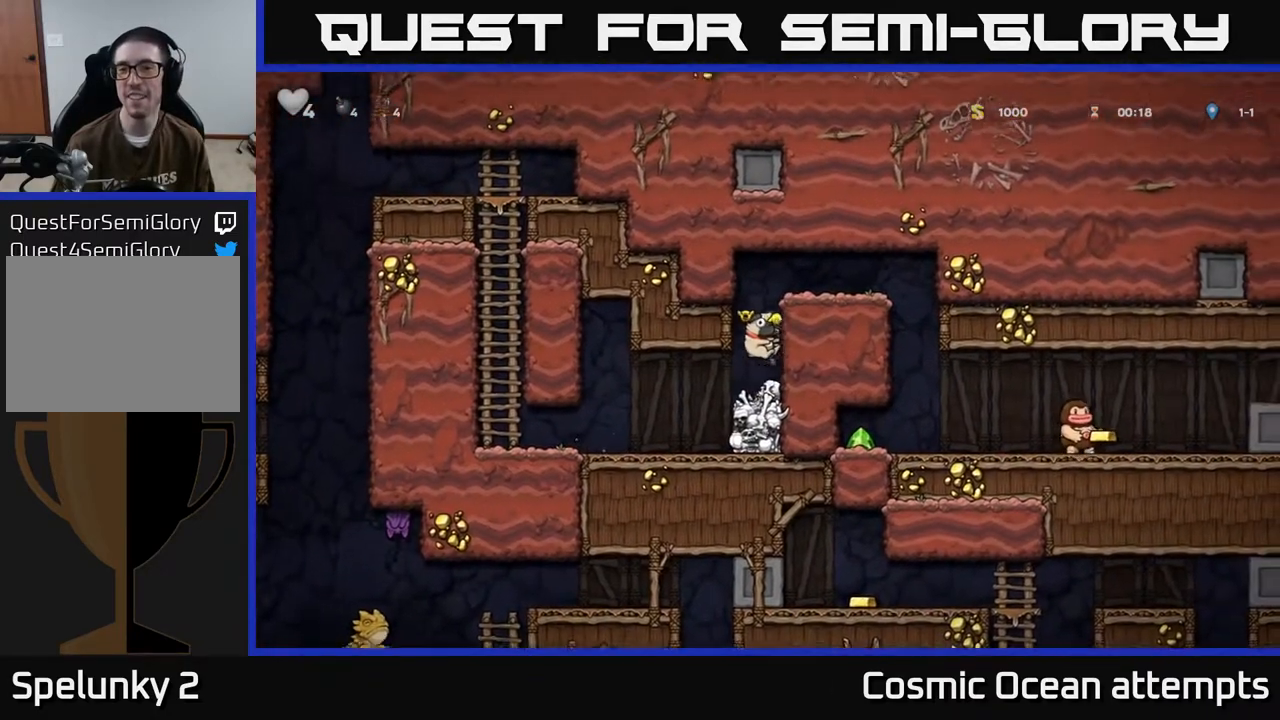
Gameplay with a controller (Xbox layout); each line is a JSON object with the inputs held at the frame after it. "events" lists button and stick changes between this image and that frame as [ms after this image, input, new state], when the widget could be followed in between. Not read: R1 right_stick.
{"buttons": ["DPAD_RIGHT"], "left_stick": "center", "events": [[67, "A", "up"], [367, "A", "down"], [500, "A", "up"]]}
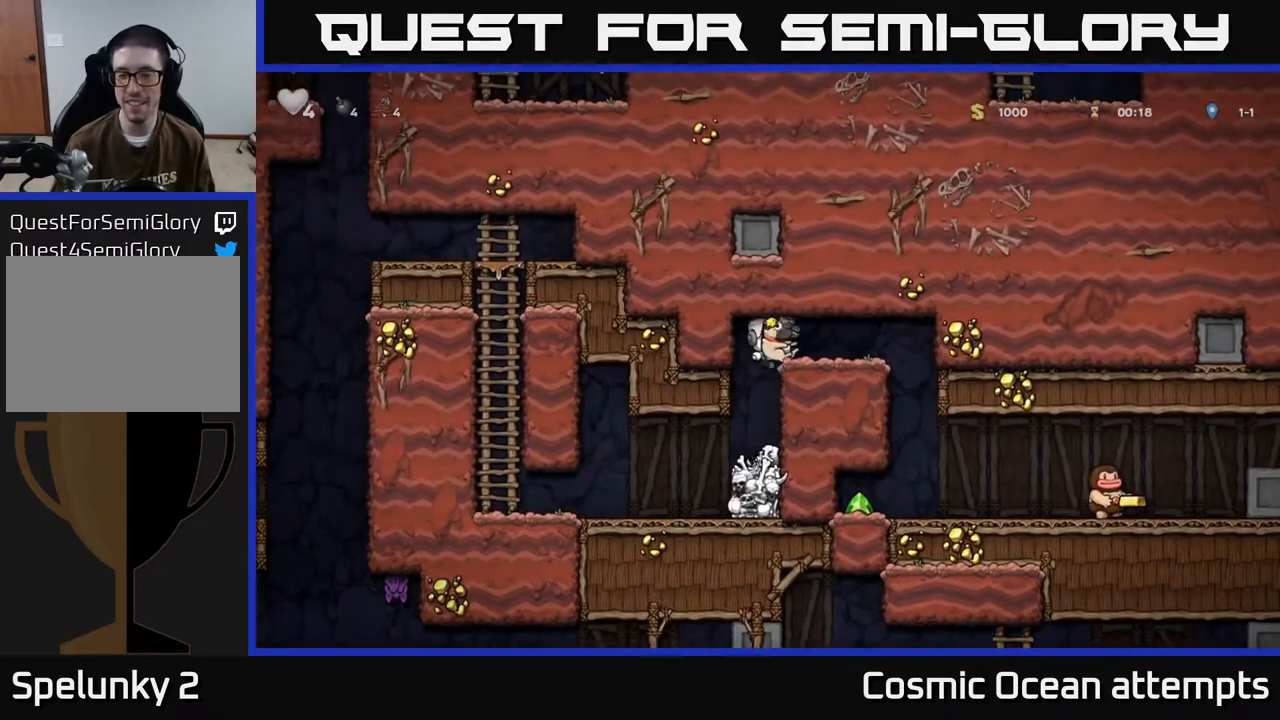
{"buttons": [], "left_stick": "center", "events": [[383, "DPAD_RIGHT", "up"]]}
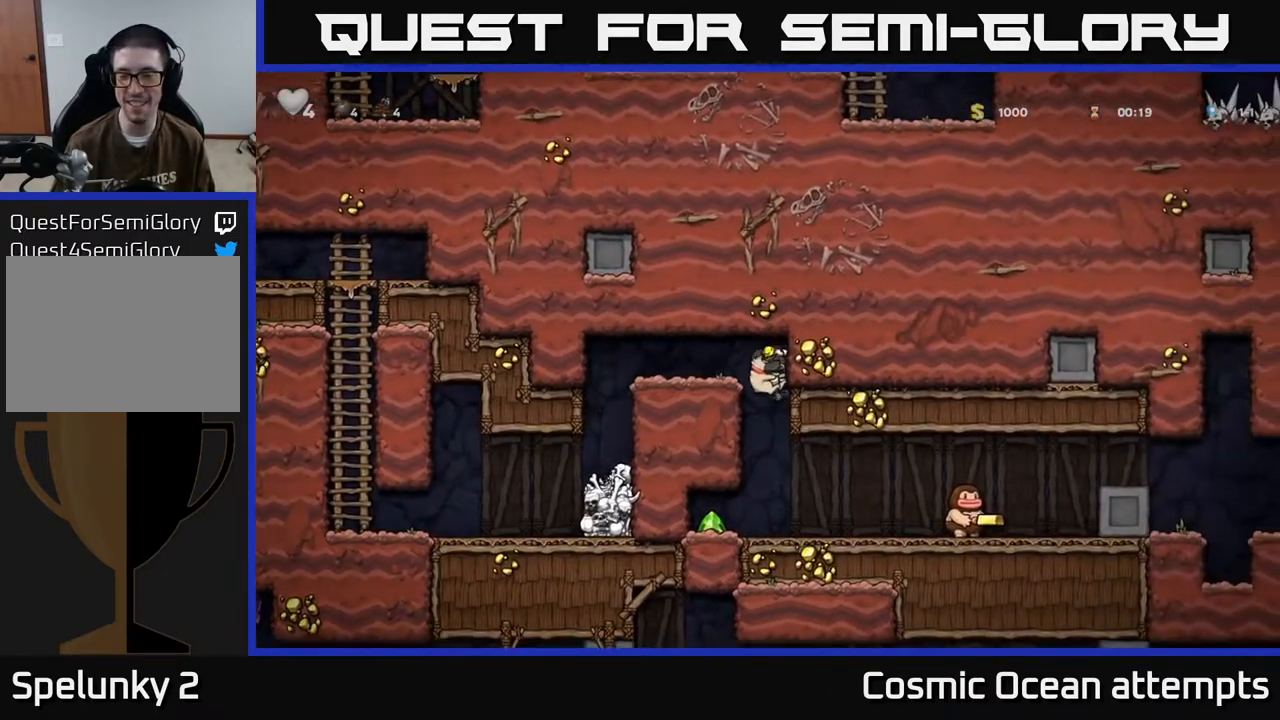
{"buttons": ["X", "DPAD_RIGHT"], "left_stick": "center", "events": [[167, "DPAD_LEFT", "down"], [383, "DPAD_LEFT", "up"], [433, "DPAD_RIGHT", "down"], [500, "X", "down"]]}
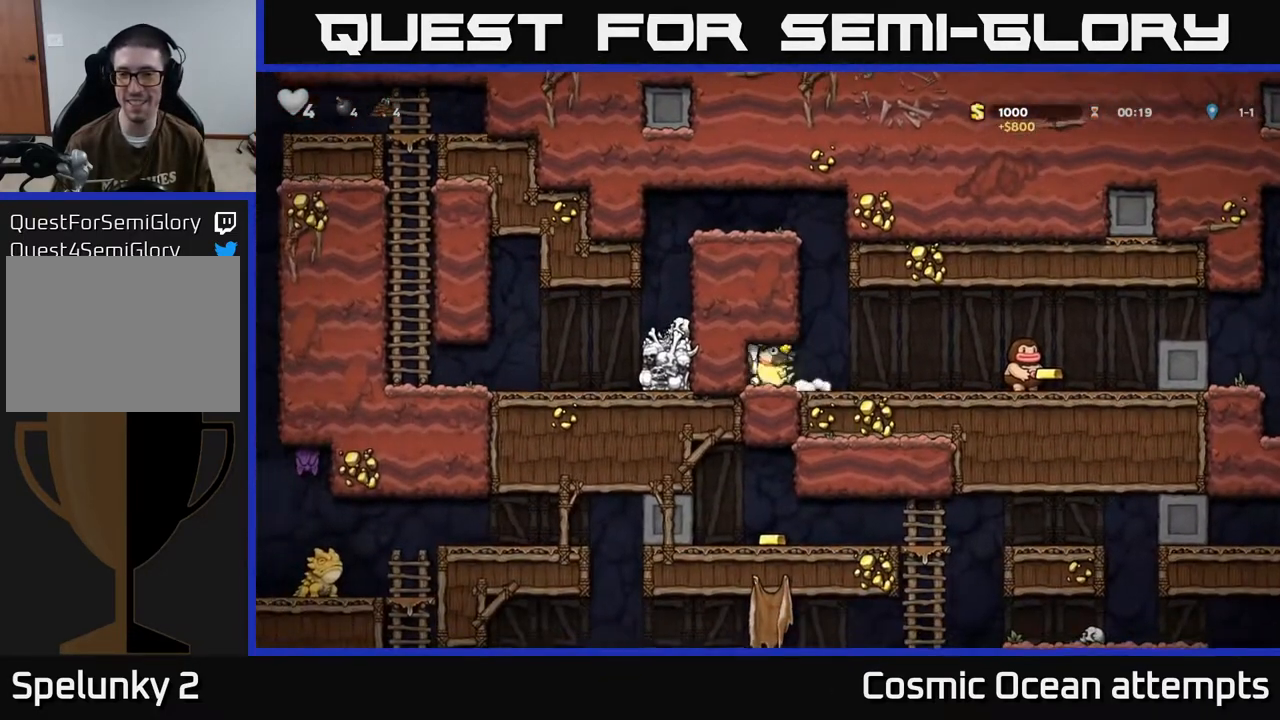
{"buttons": ["DPAD_RIGHT"], "left_stick": "center", "events": [[117, "X", "up"], [133, "DPAD_RIGHT", "up"], [400, "DPAD_RIGHT", "down"]]}
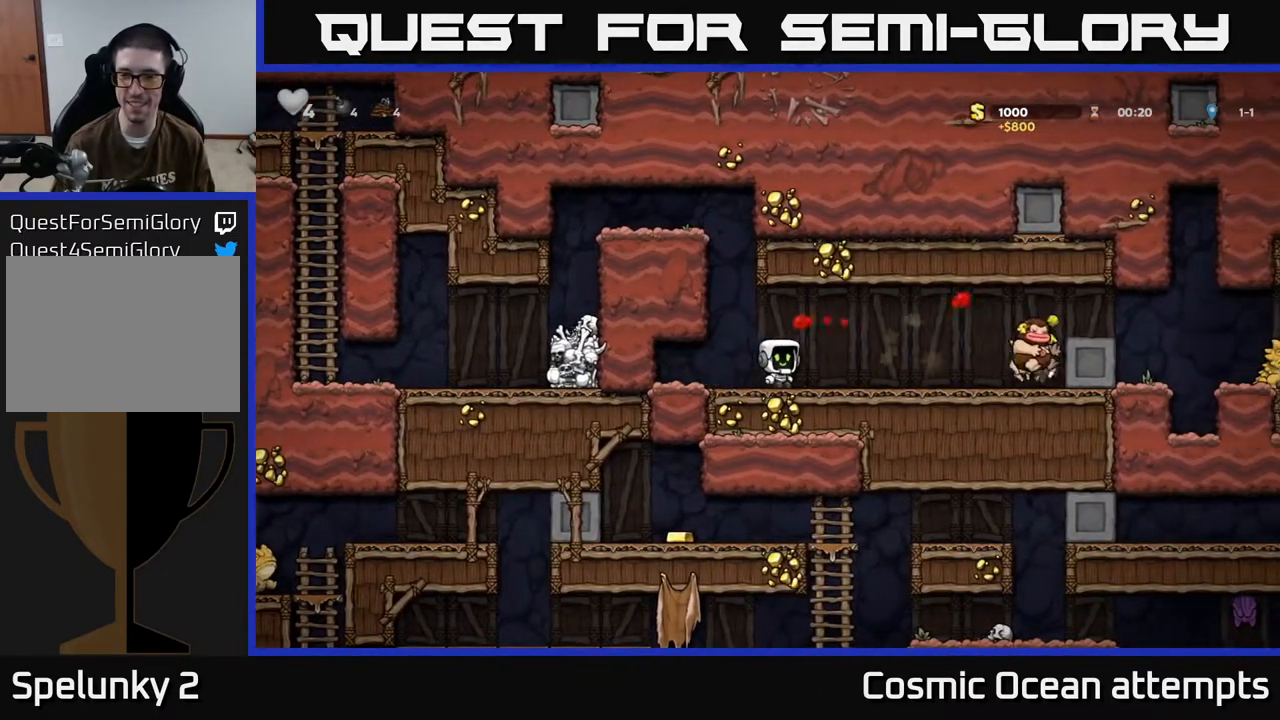
{"buttons": ["X", "DPAD_DOWN"], "left_stick": "center", "events": [[467, "DPAD_DOWN", "down"], [483, "DPAD_RIGHT", "up"], [500, "X", "down"]]}
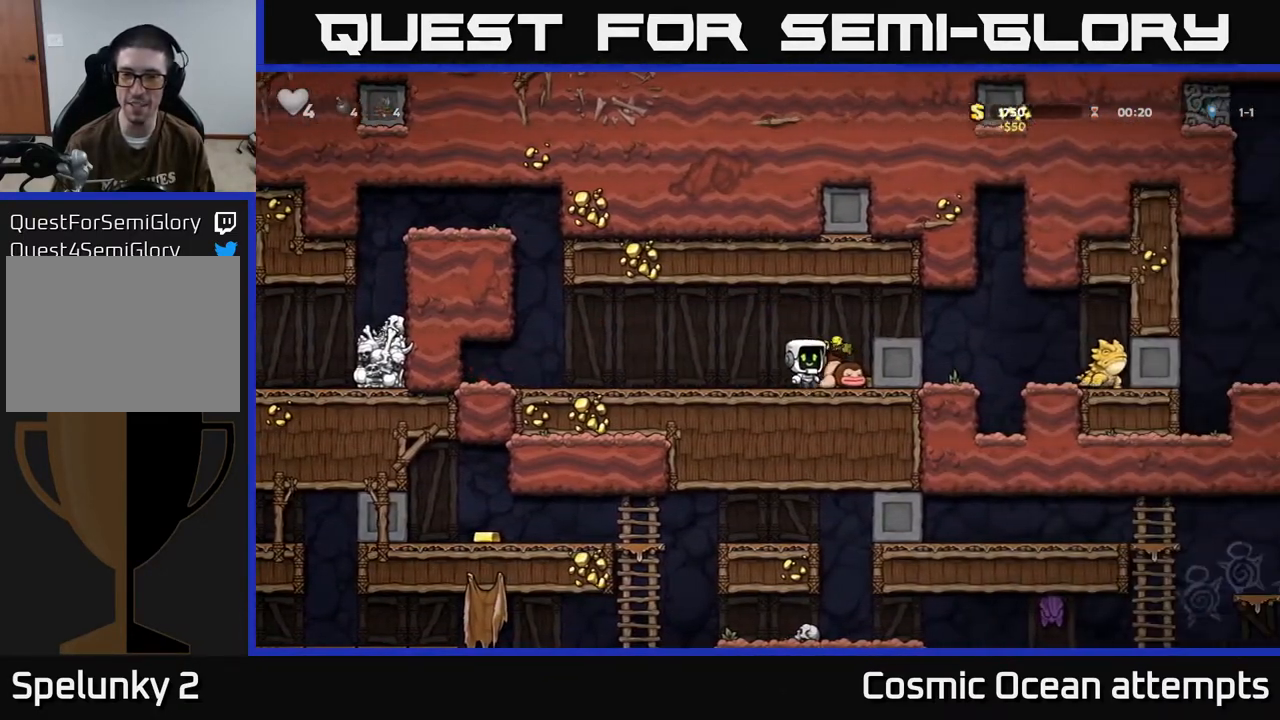
{"buttons": ["DPAD_RIGHT"], "left_stick": "center", "events": [[33, "DPAD_LEFT", "down"], [67, "DPAD_DOWN", "up"], [117, "X", "up"], [217, "X", "down"], [233, "DPAD_LEFT", "up"], [283, "X", "up"], [333, "DPAD_RIGHT", "down"]]}
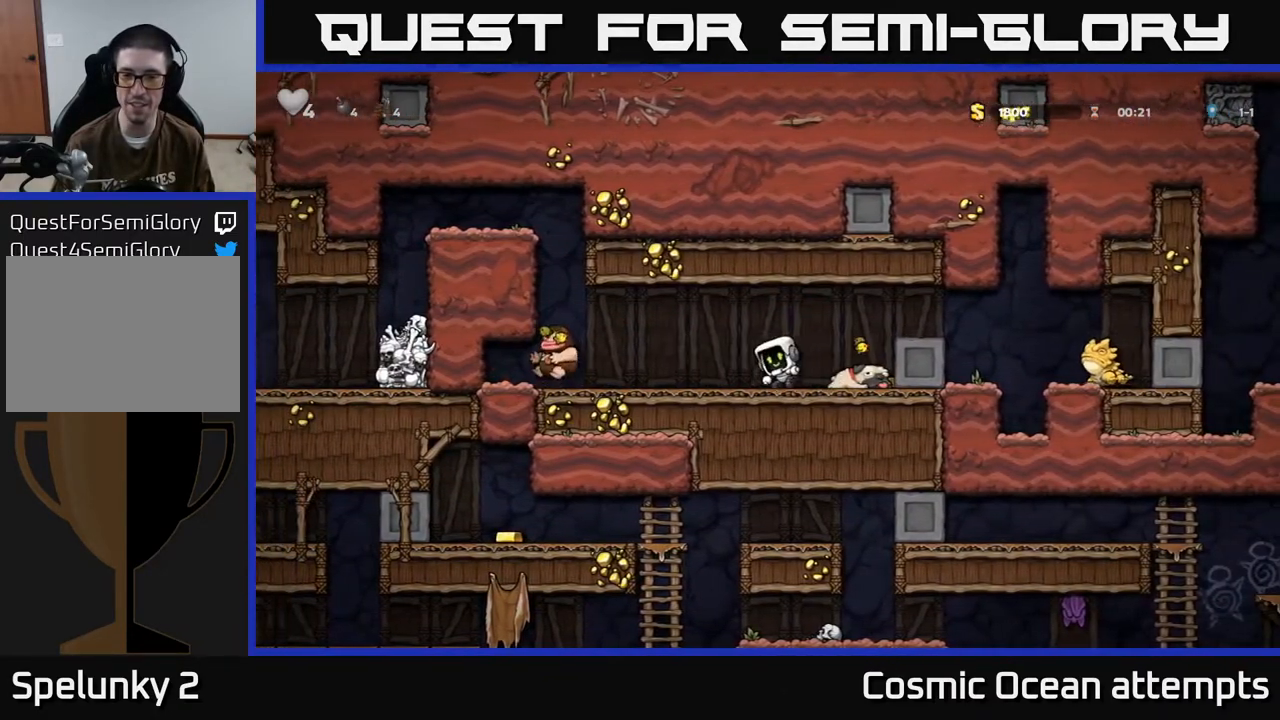
{"buttons": ["A"], "left_stick": "center", "events": [[100, "DPAD_DOWN", "down"], [117, "DPAD_RIGHT", "up"], [150, "X", "down"], [233, "X", "up"], [250, "DPAD_DOWN", "up"], [250, "DPAD_RIGHT", "down"], [383, "DPAD_RIGHT", "up"], [433, "A", "down"]]}
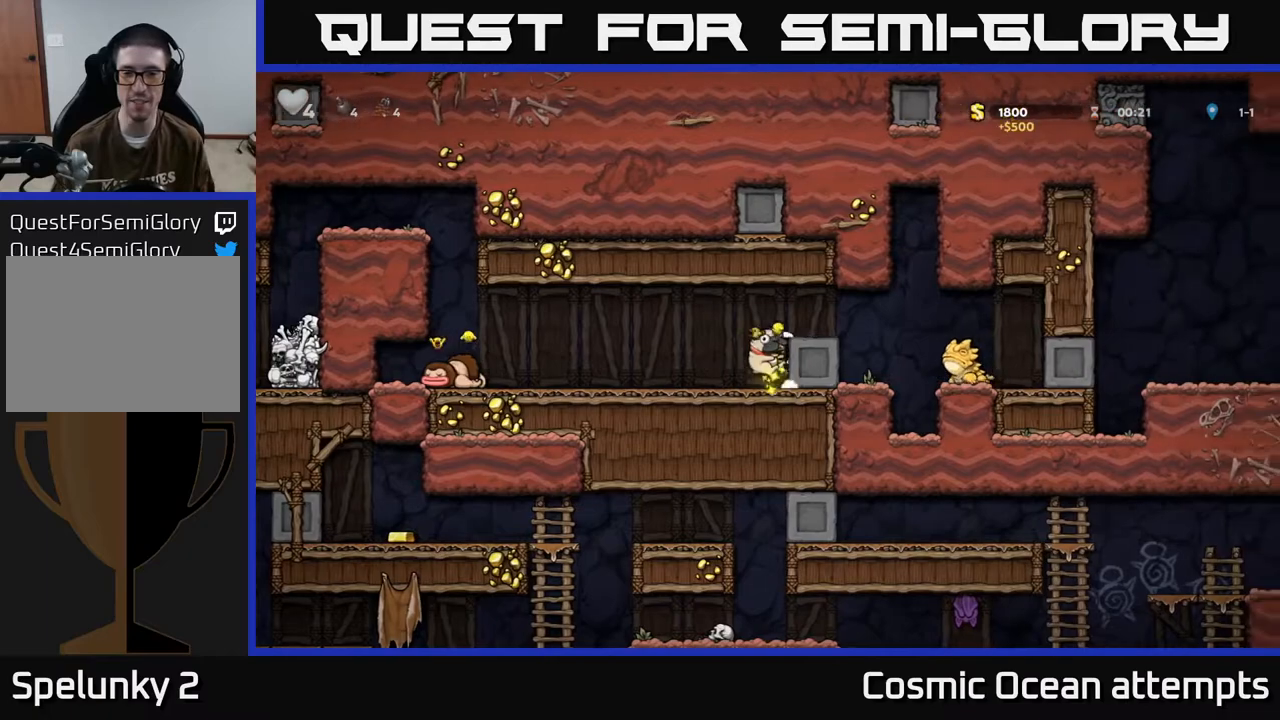
{"buttons": [], "left_stick": "center", "events": [[117, "A", "up"]]}
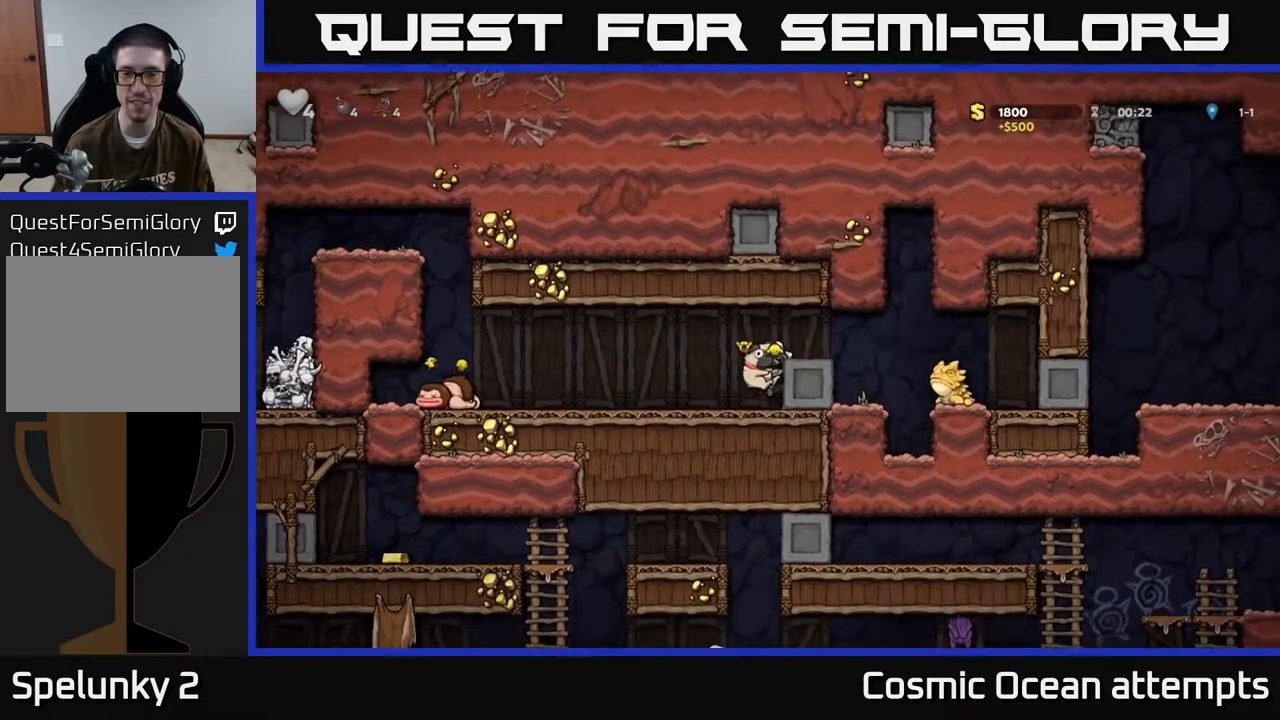
{"buttons": [], "left_stick": "center", "events": [[83, "A", "down"], [200, "A", "up"], [217, "DPAD_RIGHT", "down"], [283, "DPAD_RIGHT", "up"]]}
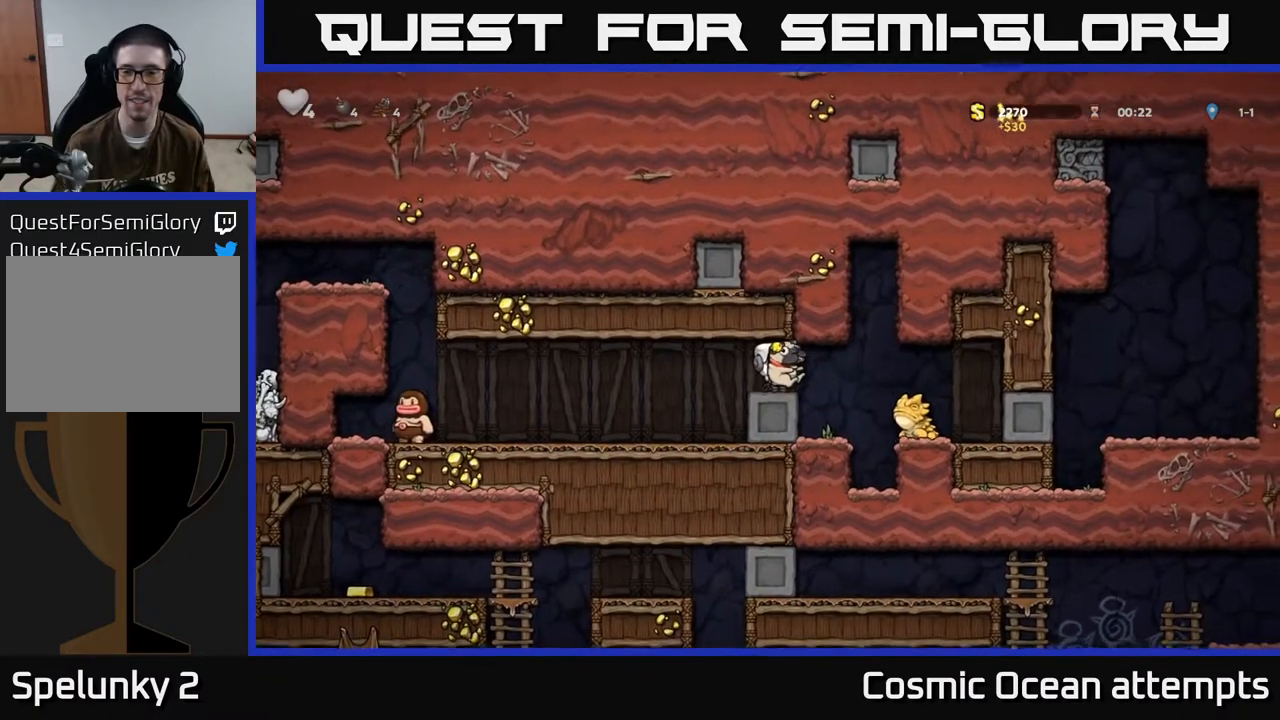
{"buttons": ["DPAD_RIGHT"], "left_stick": "center", "events": [[67, "DPAD_LEFT", "down"], [267, "DPAD_LEFT", "up"], [367, "DPAD_RIGHT", "down"]]}
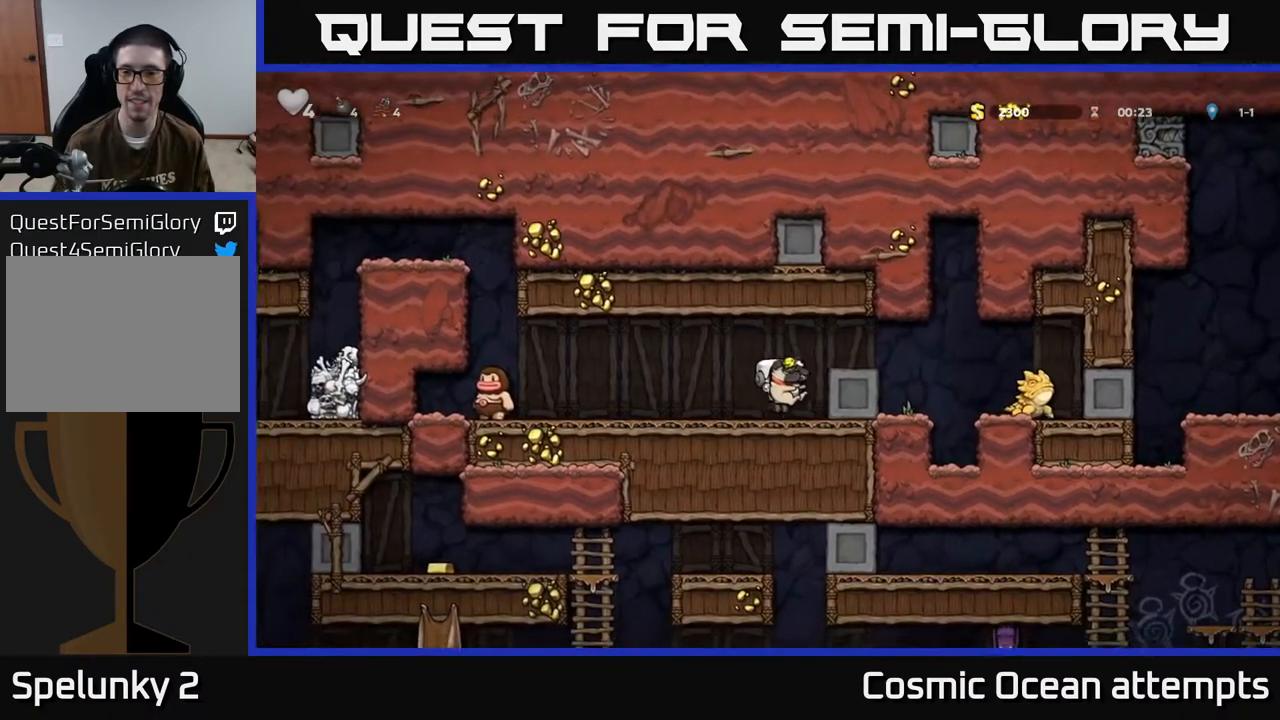
{"buttons": ["DPAD_LEFT"], "left_stick": "center", "events": [[383, "DPAD_RIGHT", "up"], [417, "DPAD_LEFT", "down"]]}
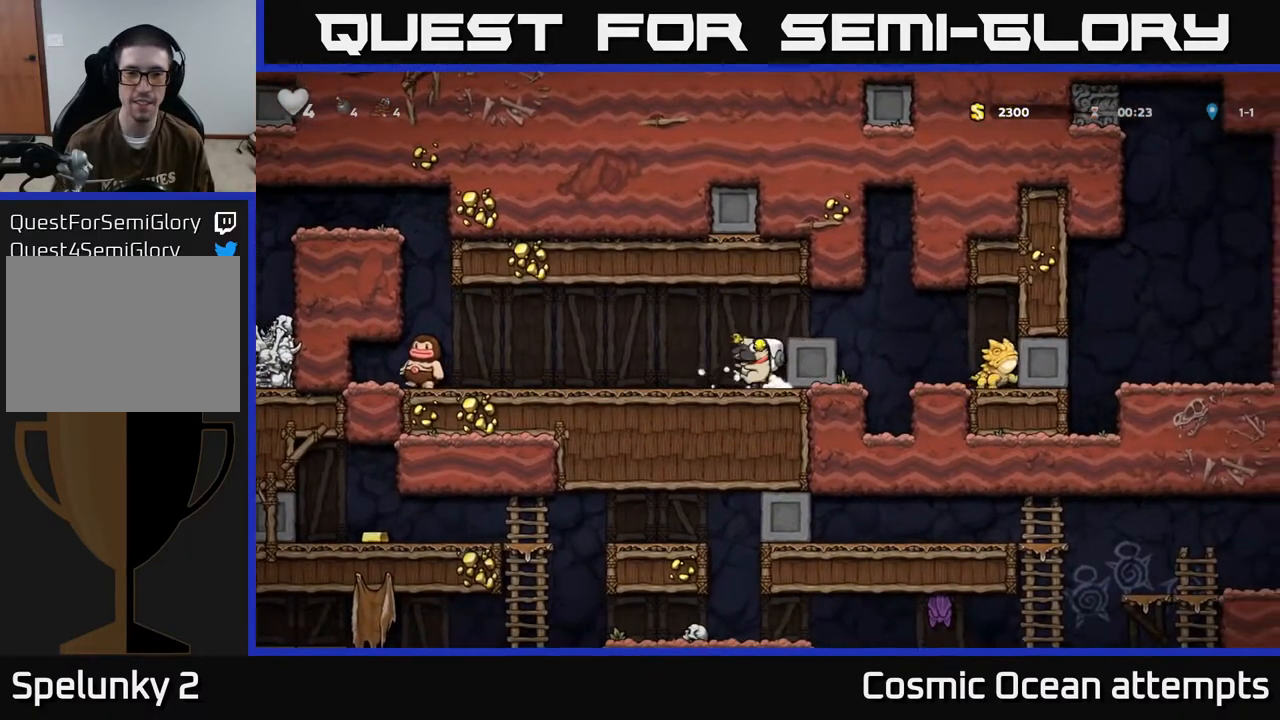
{"buttons": [], "left_stick": "center", "events": [[200, "DPAD_LEFT", "up"]]}
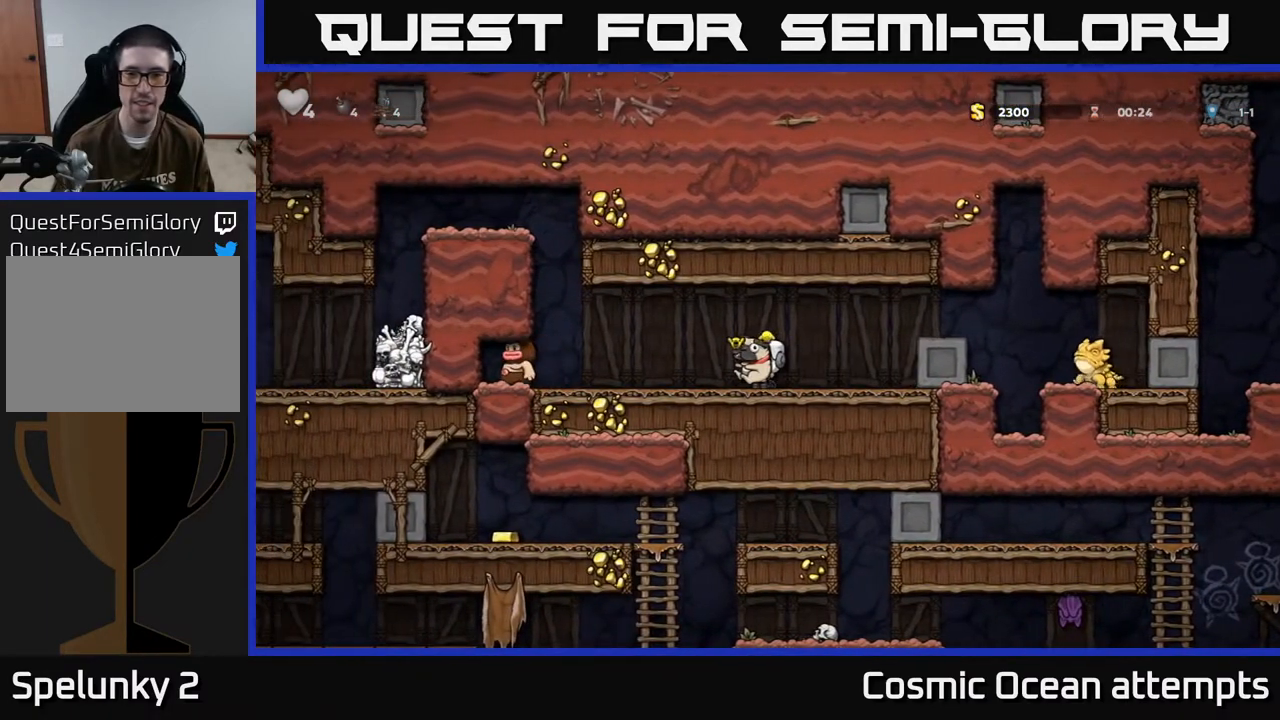
{"buttons": ["DPAD_RIGHT"], "left_stick": "center", "events": [[183, "DPAD_RIGHT", "down"], [317, "A", "down"], [450, "A", "up"]]}
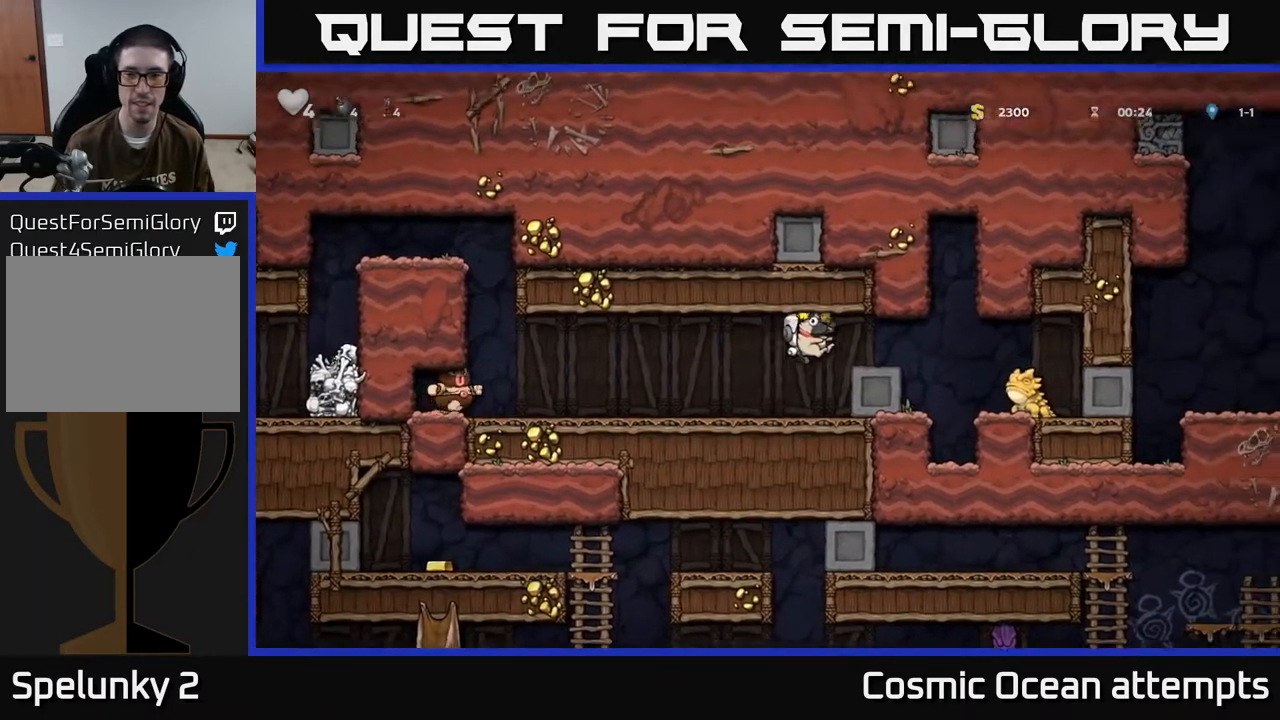
{"buttons": [], "left_stick": "center", "events": [[33, "DPAD_RIGHT", "up"]]}
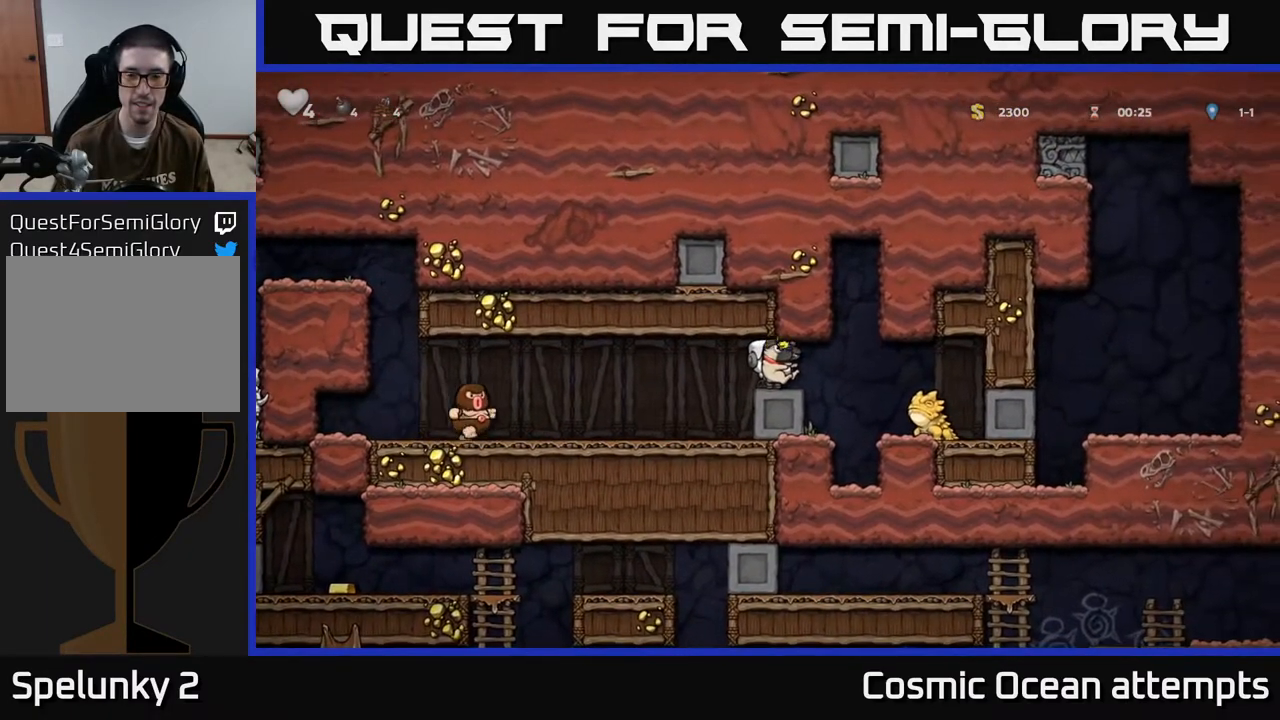
{"buttons": ["X"], "left_stick": "center", "events": [[450, "X", "down"]]}
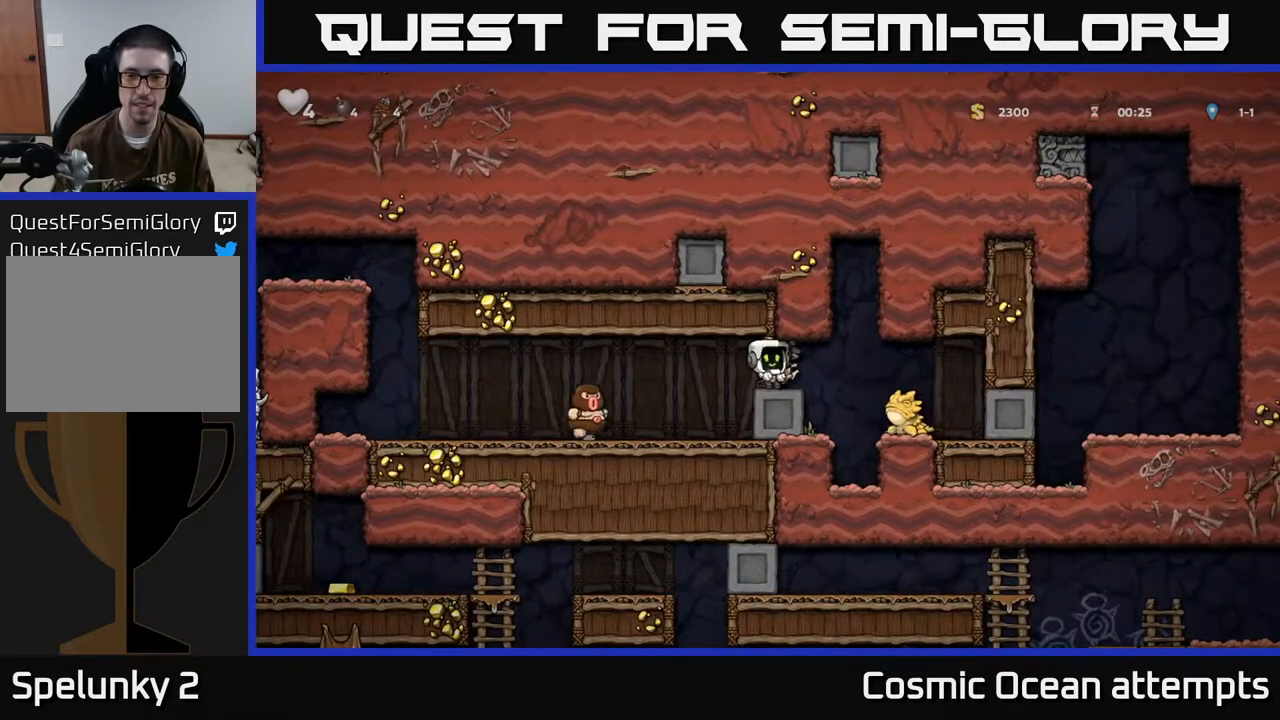
{"buttons": ["DPAD_RIGHT"], "left_stick": "center", "events": [[50, "X", "up"], [217, "DPAD_RIGHT", "down"]]}
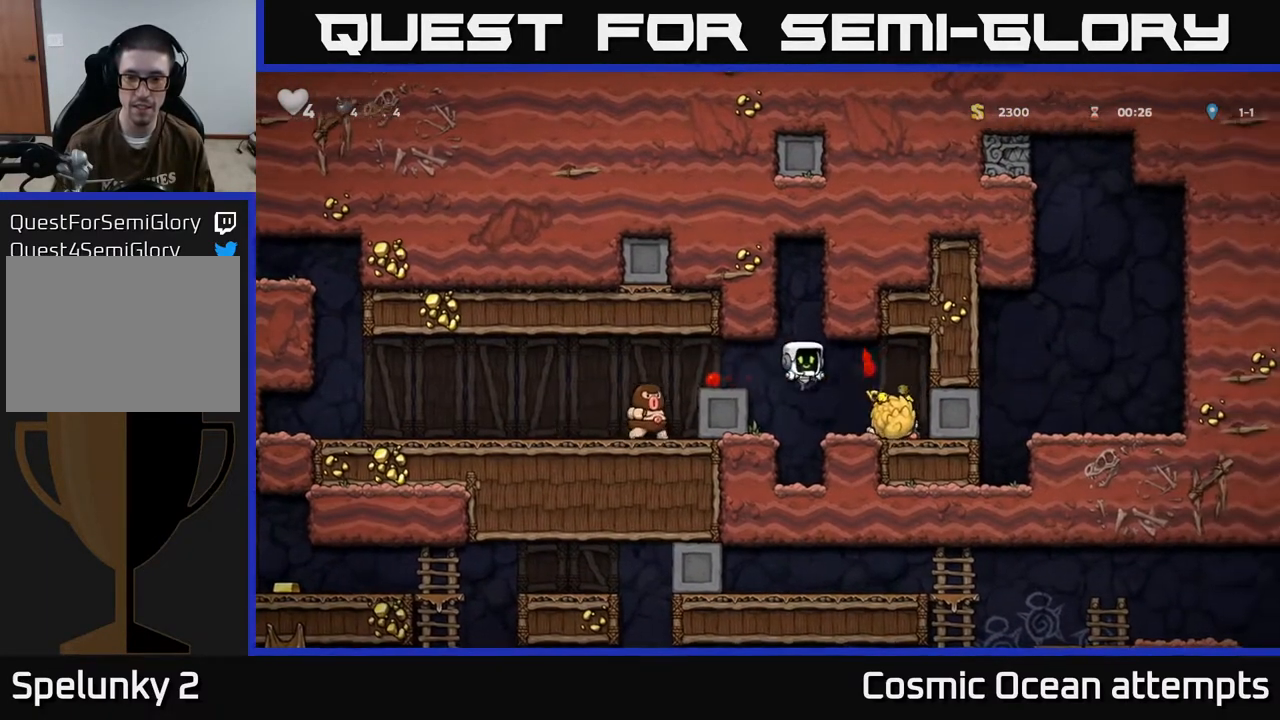
{"buttons": ["DPAD_LEFT"], "left_stick": "center", "events": [[150, "DPAD_RIGHT", "up"], [283, "DPAD_DOWN", "down"], [317, "X", "down"], [417, "DPAD_DOWN", "up"], [417, "X", "up"], [433, "DPAD_LEFT", "down"]]}
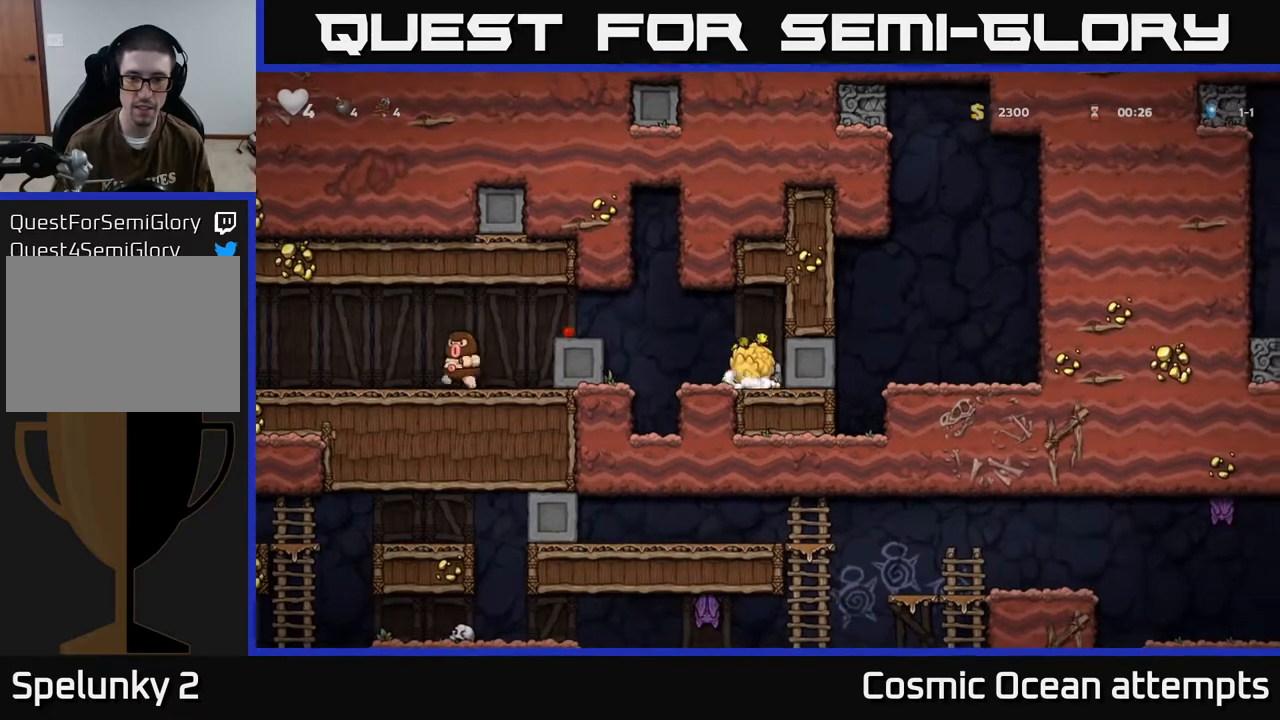
{"buttons": ["DPAD_LEFT"], "left_stick": "center", "events": [[183, "A", "down"], [250, "A", "up"]]}
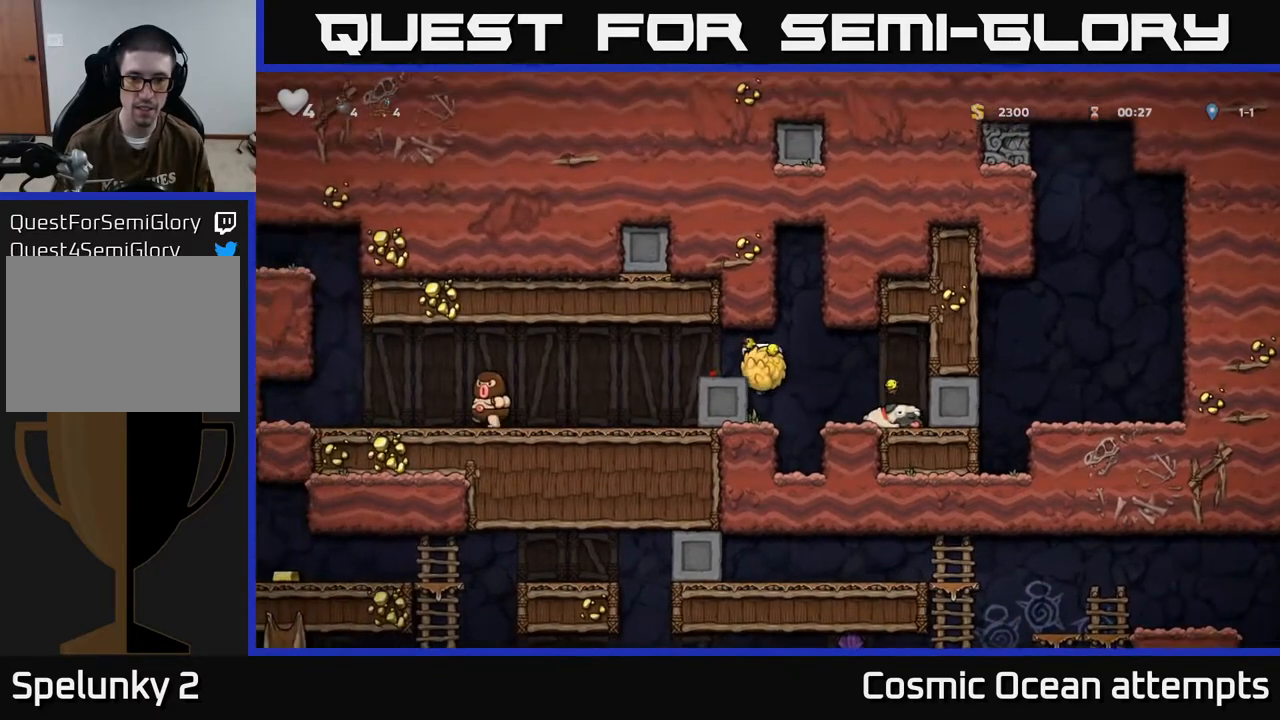
{"buttons": ["DPAD_LEFT"], "left_stick": "center", "events": [[283, "A", "down"], [367, "A", "up"]]}
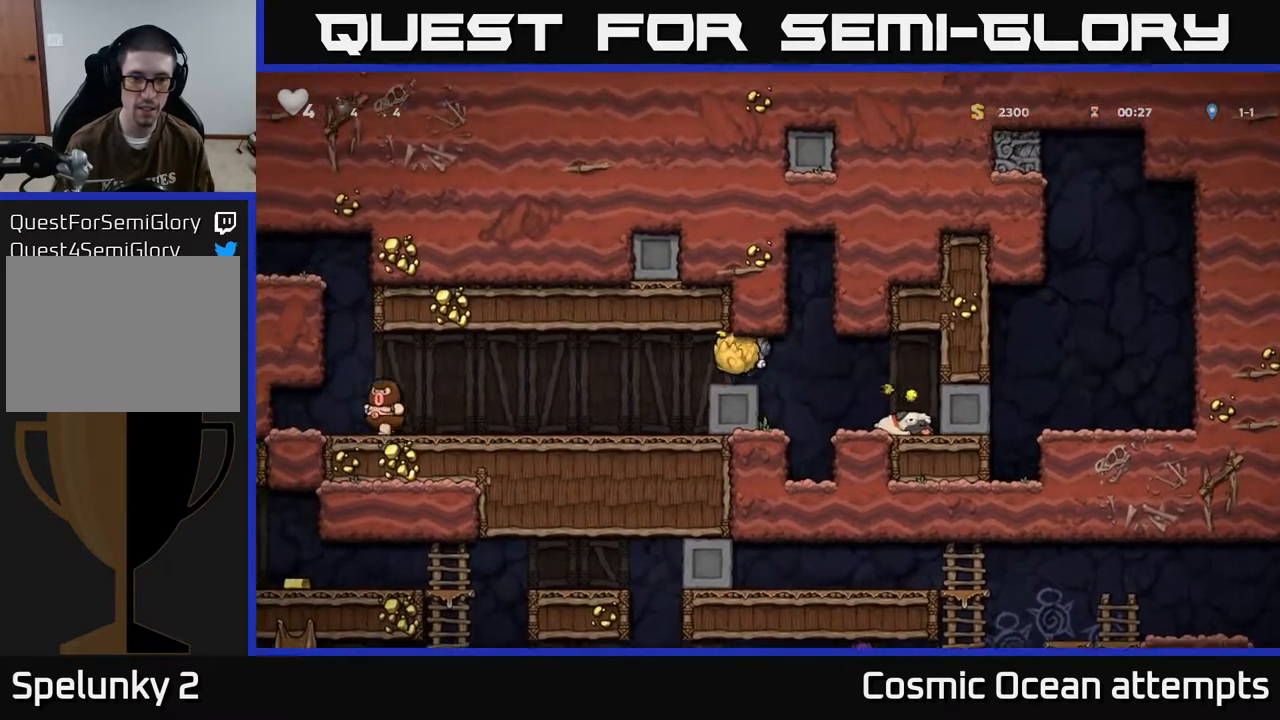
{"buttons": ["A"], "left_stick": "center", "events": [[67, "X", "down"], [83, "DPAD_LEFT", "up"], [150, "X", "up"], [167, "DPAD_RIGHT", "down"], [300, "DPAD_RIGHT", "up"], [483, "A", "down"]]}
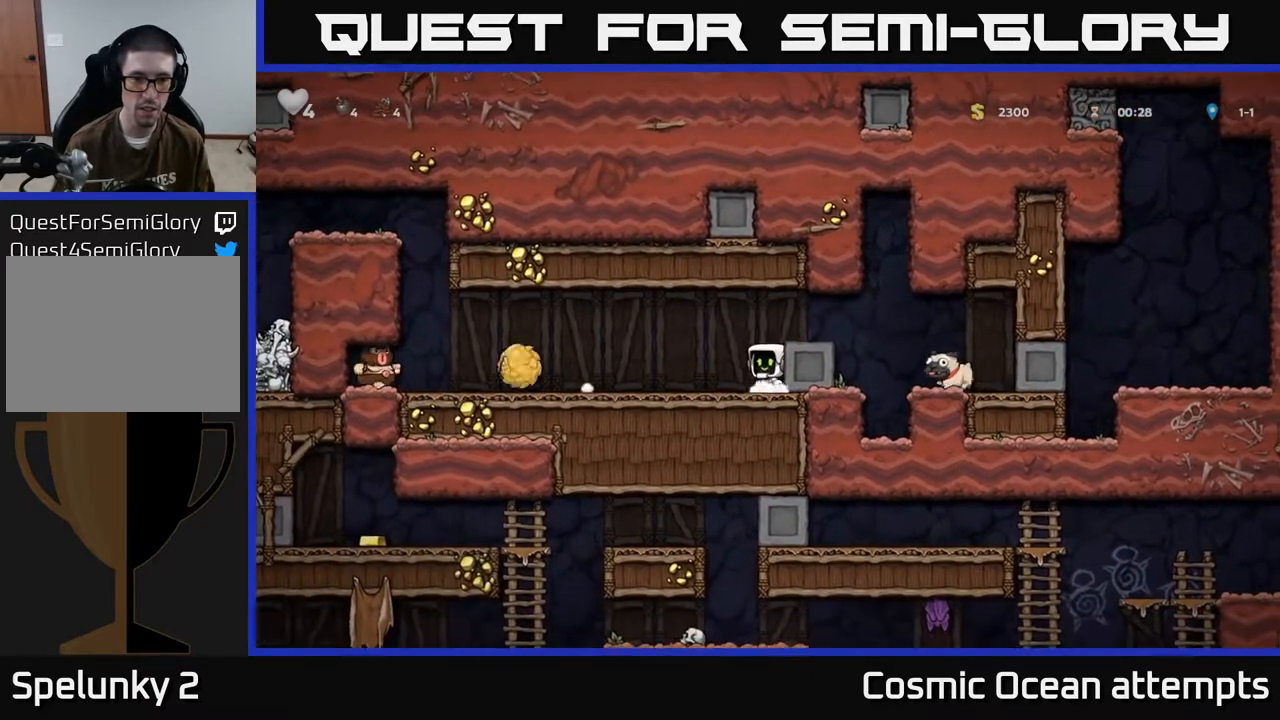
{"buttons": ["DPAD_RIGHT"], "left_stick": "center", "events": [[83, "DPAD_RIGHT", "down"], [150, "A", "up"], [350, "DPAD_RIGHT", "up"], [450, "DPAD_RIGHT", "down"]]}
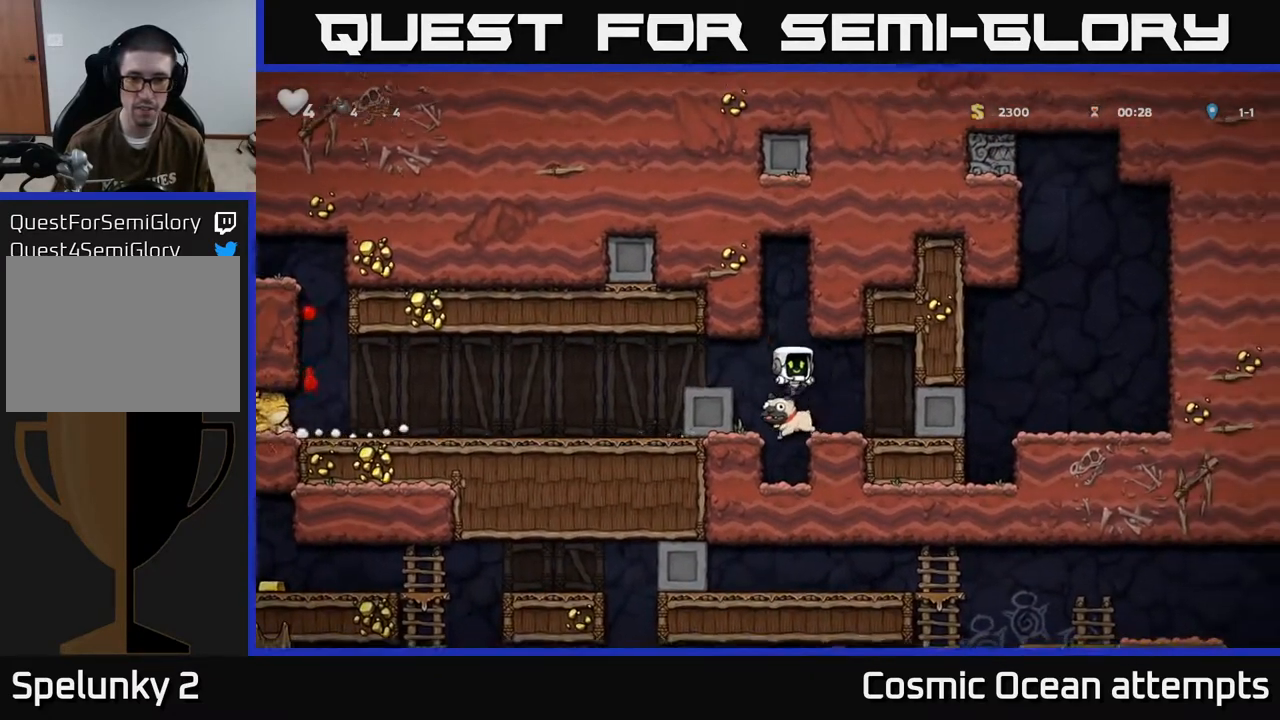
{"buttons": [], "left_stick": "center", "events": [[83, "DPAD_RIGHT", "up"], [300, "DPAD_LEFT", "down"], [500, "DPAD_LEFT", "up"]]}
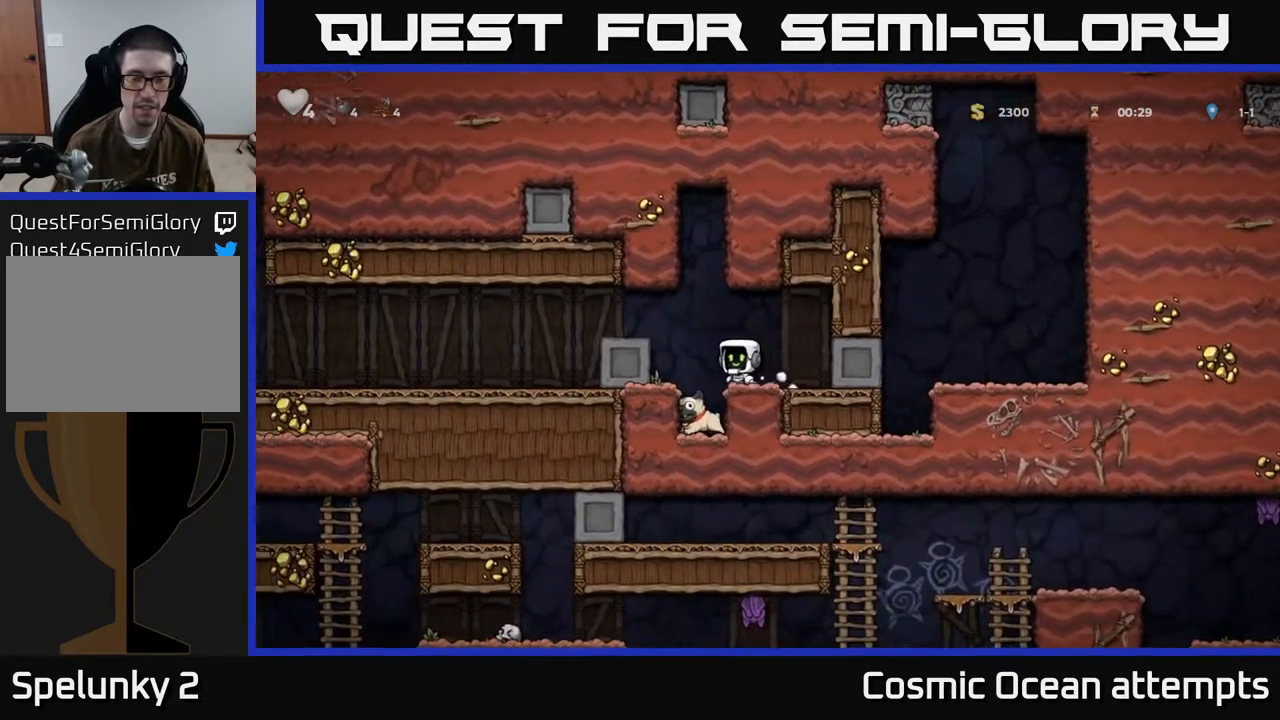
{"buttons": [], "left_stick": "center", "events": []}
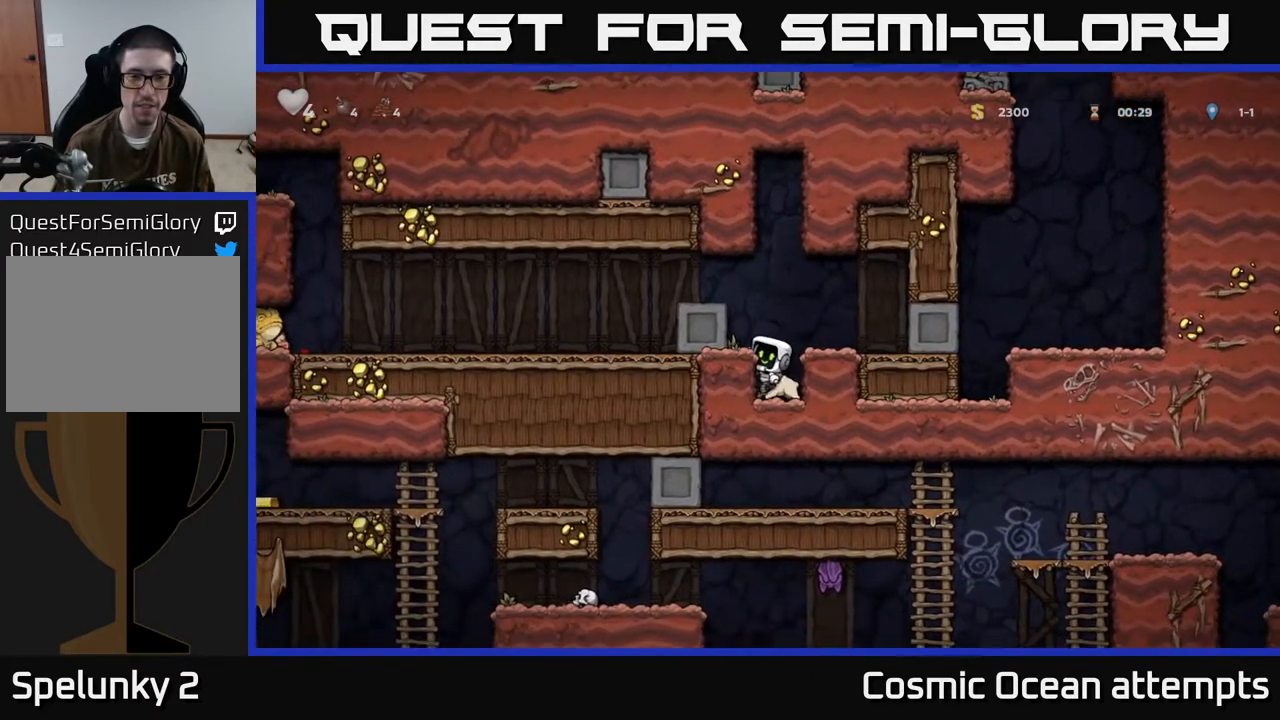
{"buttons": ["X", "DPAD_DOWN"], "left_stick": "center", "events": [[17, "DPAD_DOWN", "down"], [167, "A", "down"], [267, "A", "up"], [483, "X", "down"]]}
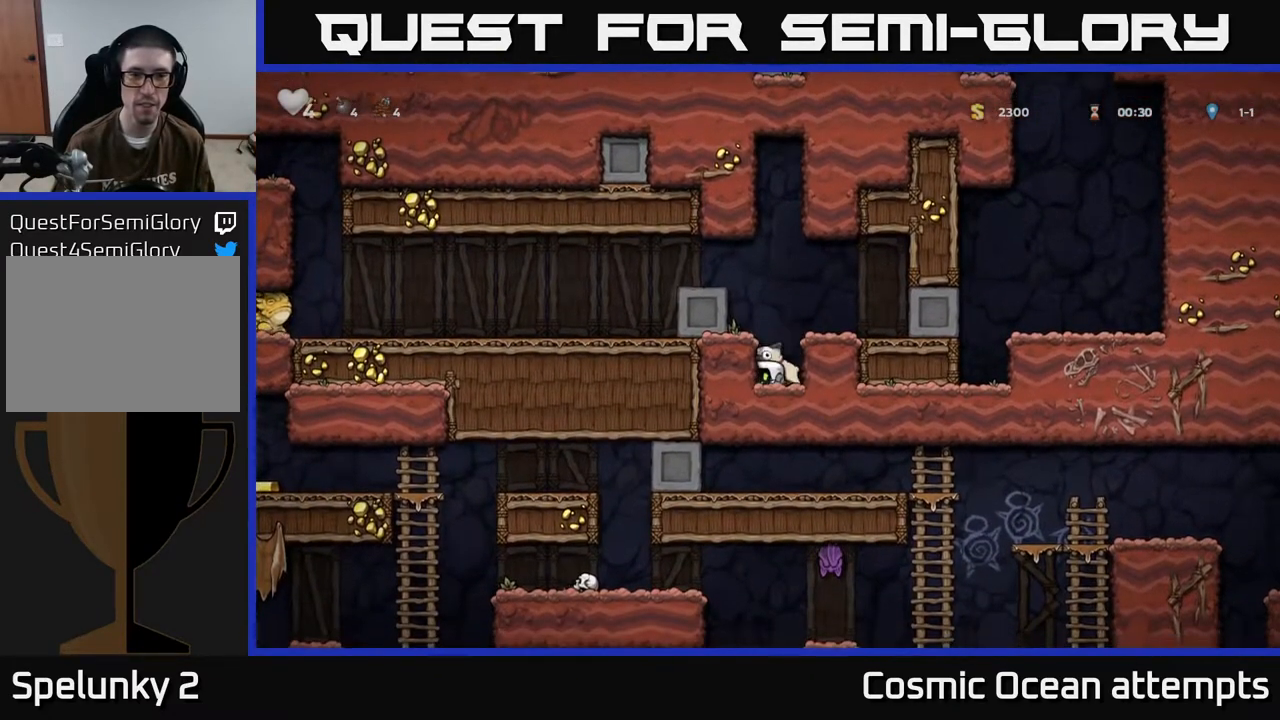
{"buttons": [], "left_stick": "center", "events": [[100, "A", "down"], [117, "X", "up"], [133, "DPAD_DOWN", "up"], [167, "A", "up"], [350, "DPAD_LEFT", "down"], [417, "DPAD_LEFT", "up"]]}
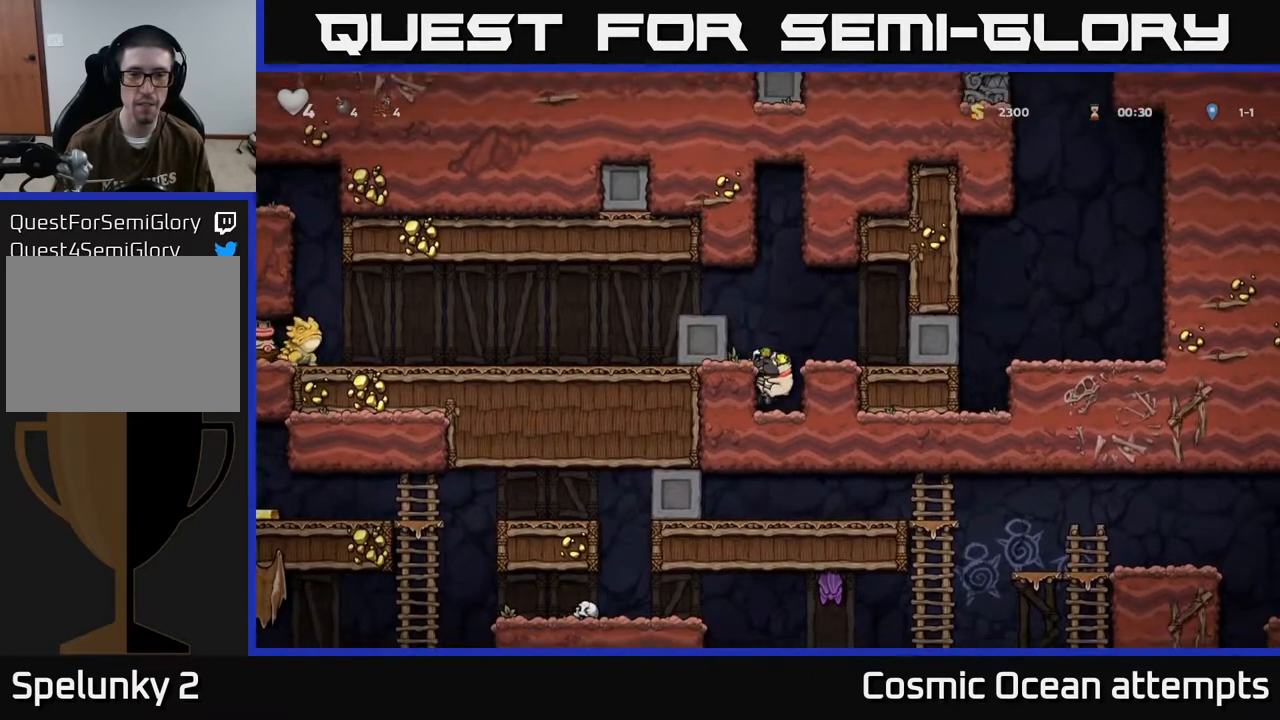
{"buttons": [], "left_stick": "center", "events": [[183, "A", "down"], [300, "A", "up"], [350, "DPAD_LEFT", "down"], [383, "DPAD_LEFT", "up"]]}
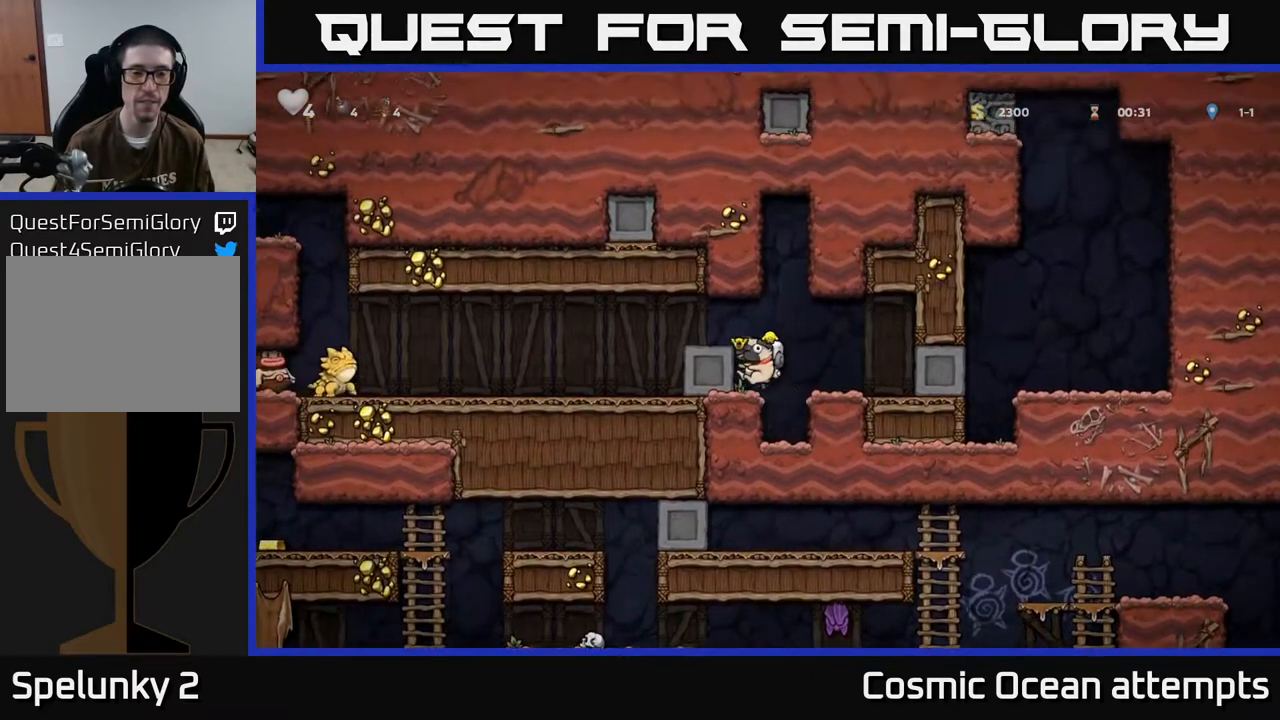
{"buttons": ["DPAD_LEFT"], "left_stick": "center", "events": [[117, "DPAD_LEFT", "down"]]}
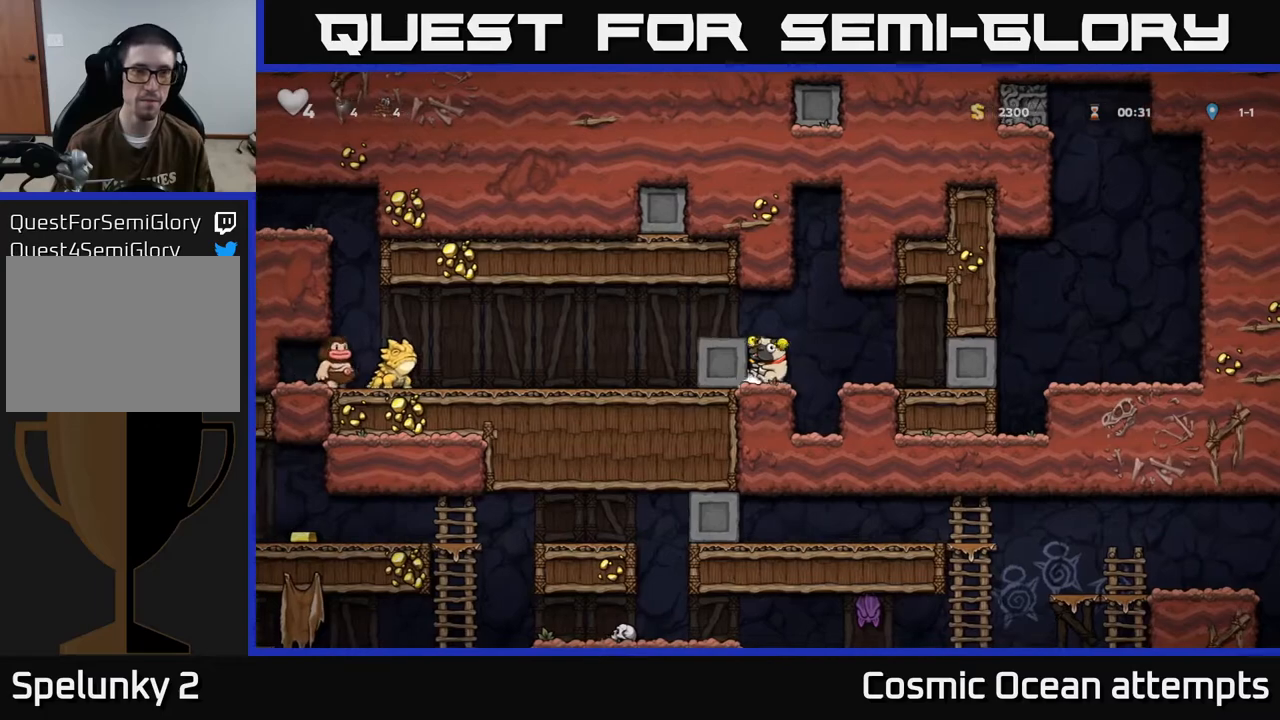
{"buttons": ["DPAD_LEFT"], "left_stick": "center", "events": []}
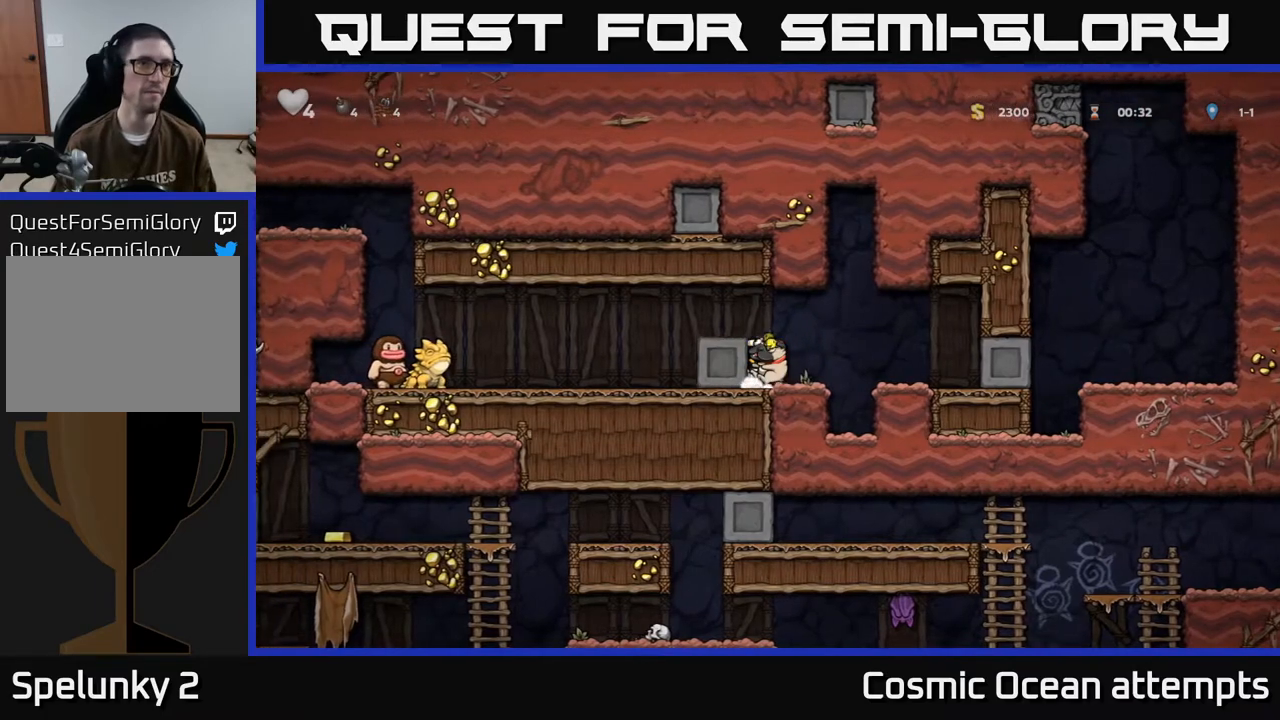
{"buttons": ["DPAD_LEFT"], "left_stick": "center", "events": []}
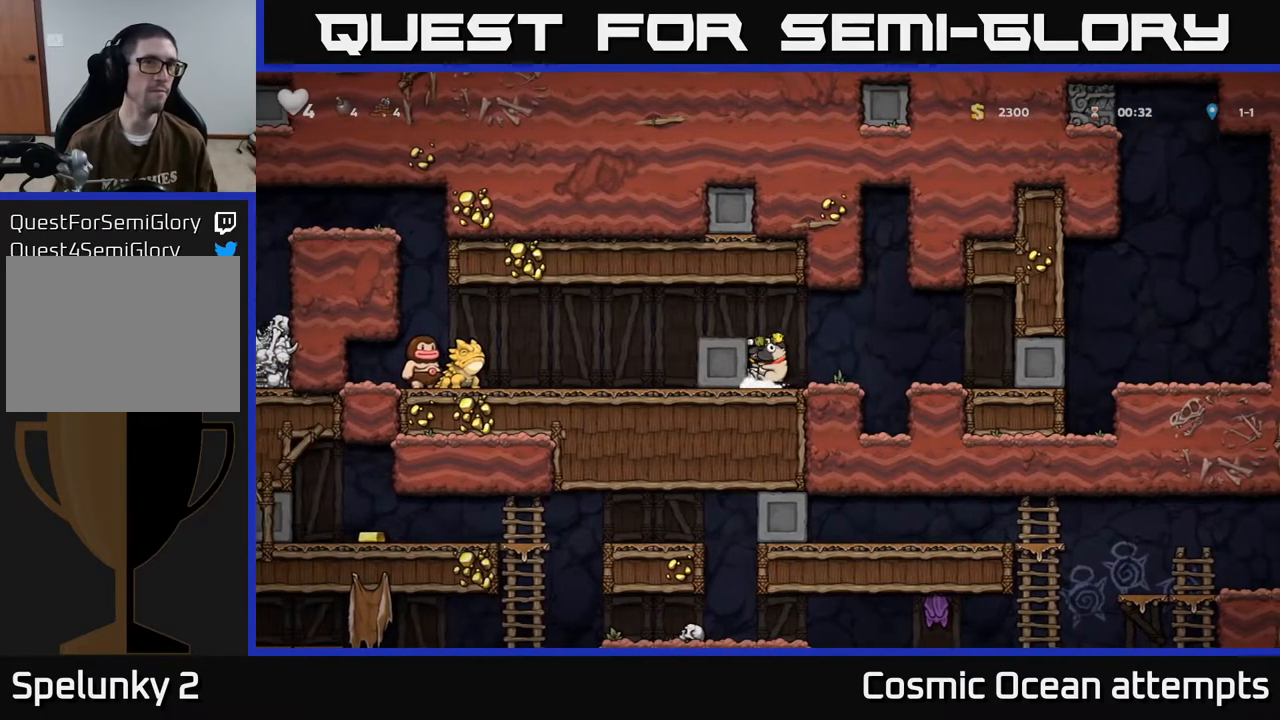
{"buttons": ["DPAD_LEFT"], "left_stick": "center", "events": []}
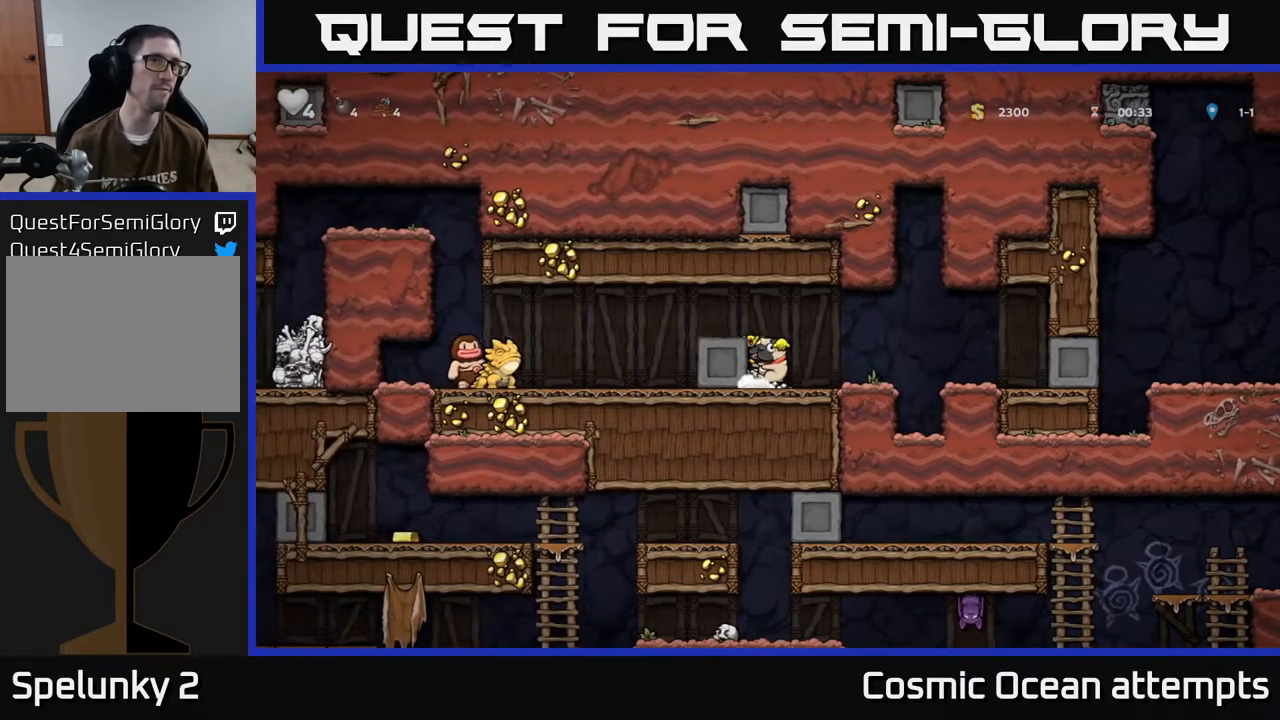
{"buttons": ["DPAD_LEFT"], "left_stick": "center", "events": []}